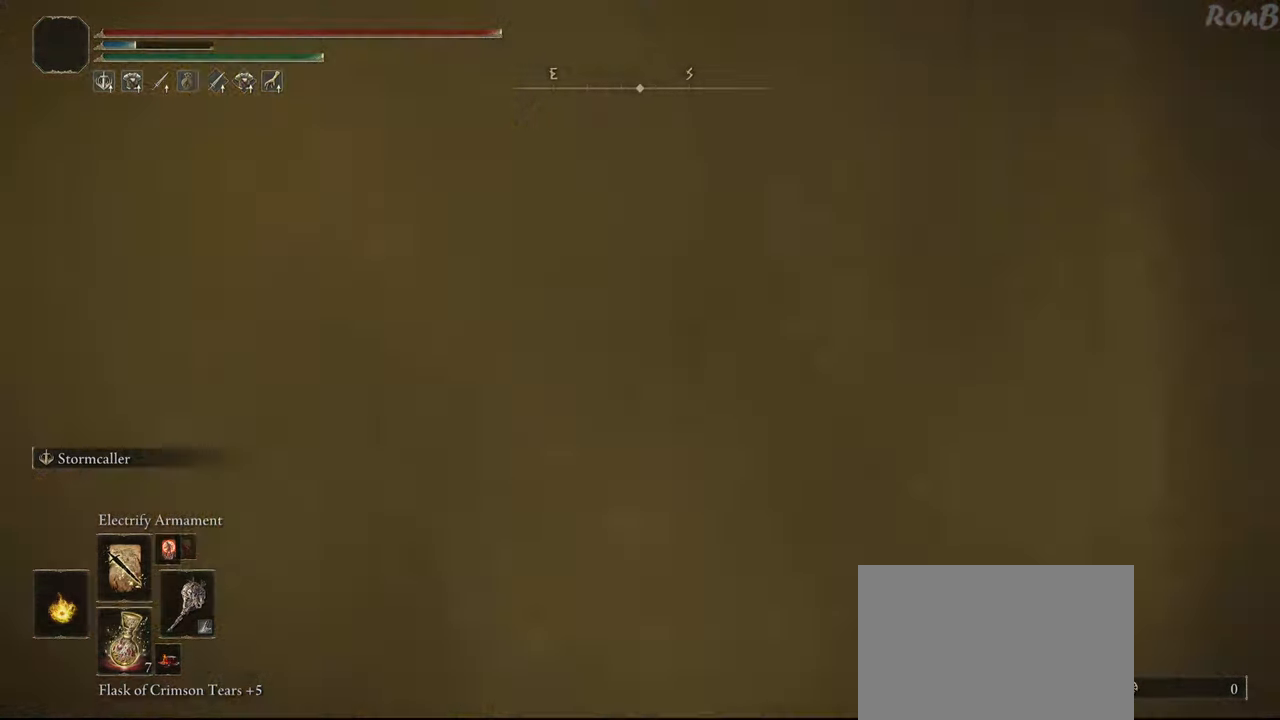
Gameplay with a controller (PlayStation layout); each line is a JSON object with the inputs held at the frame after it (dt_ms = milliseconds from this image to that frame). "events" lists button and stick changes between this image and that frame as [ms after this image, input, new state], when the widget could be followed in between. Not read: R1.
{"dt_ms": 1000, "buttons": ["R2"], "left_stick": "up", "right_stick": "center"}
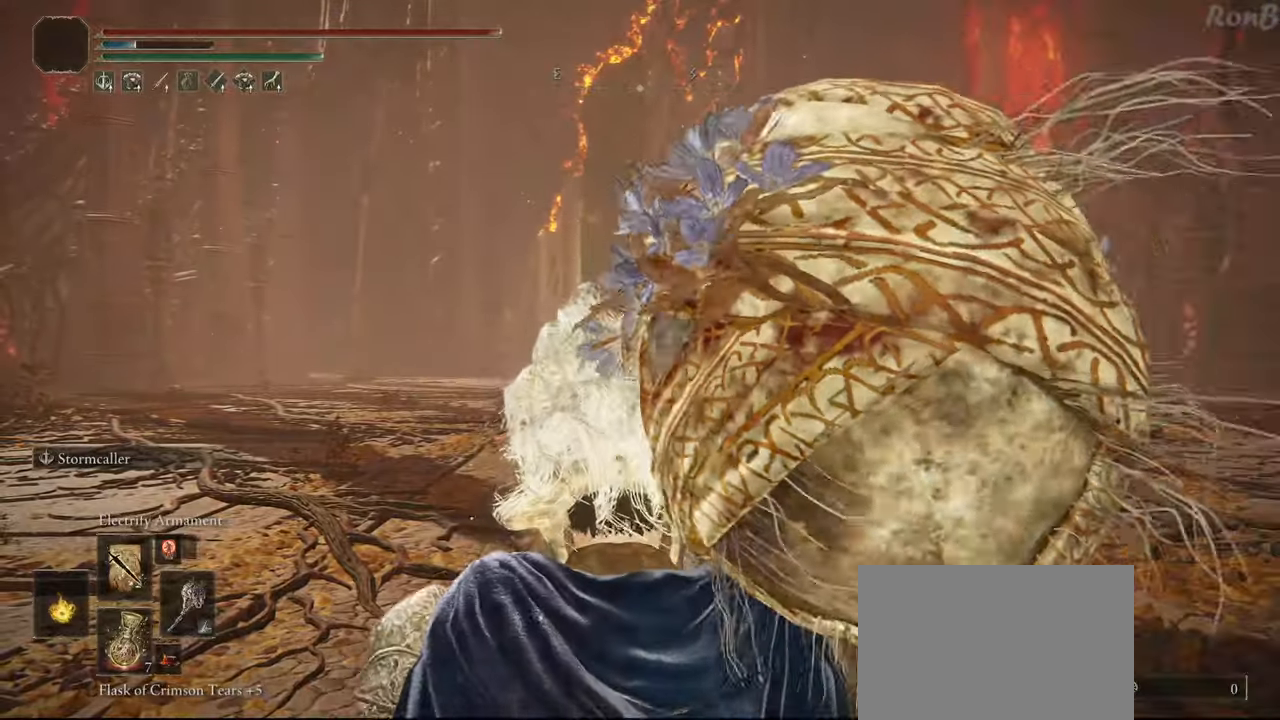
{"dt_ms": 500, "buttons": ["R2"], "left_stick": "up", "right_stick": "down", "events": [[417, "right_stick", "down"]]}
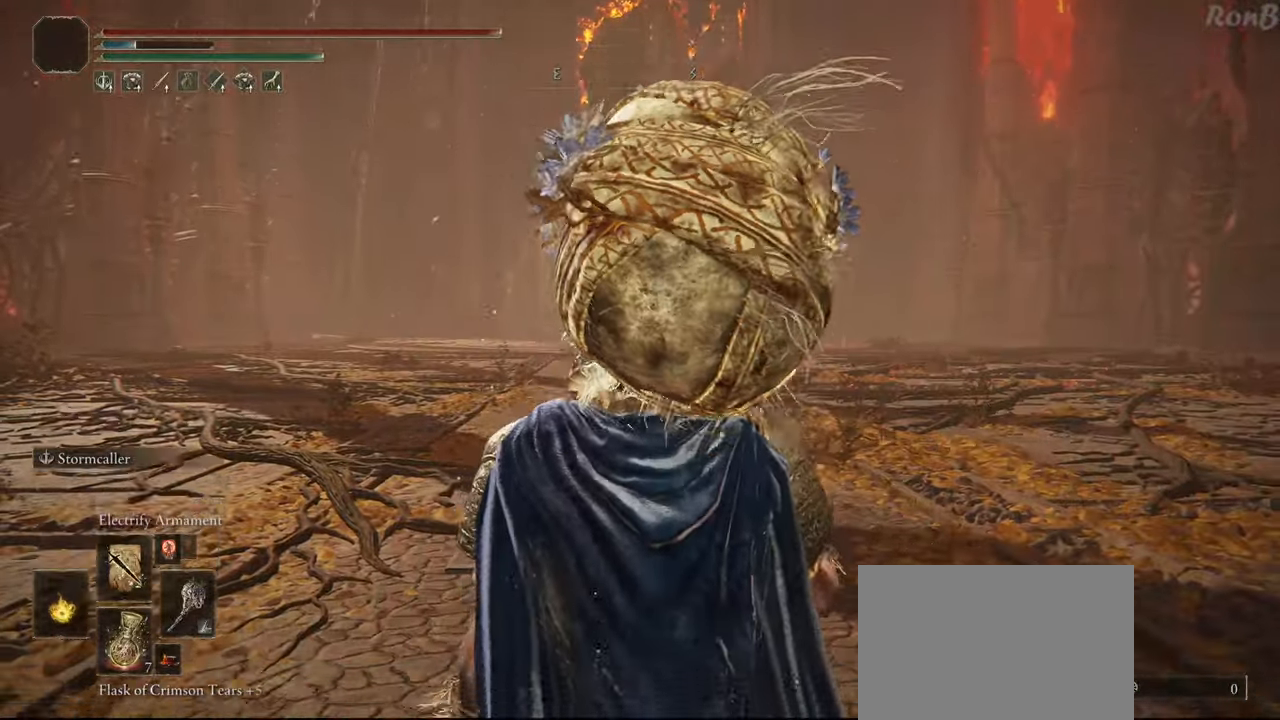
{"dt_ms": 500, "buttons": ["TRIANGLE", "R2"], "left_stick": "up", "right_stick": "center", "events": [[133, "right_stick", "center"], [400, "TRIANGLE", "down"]]}
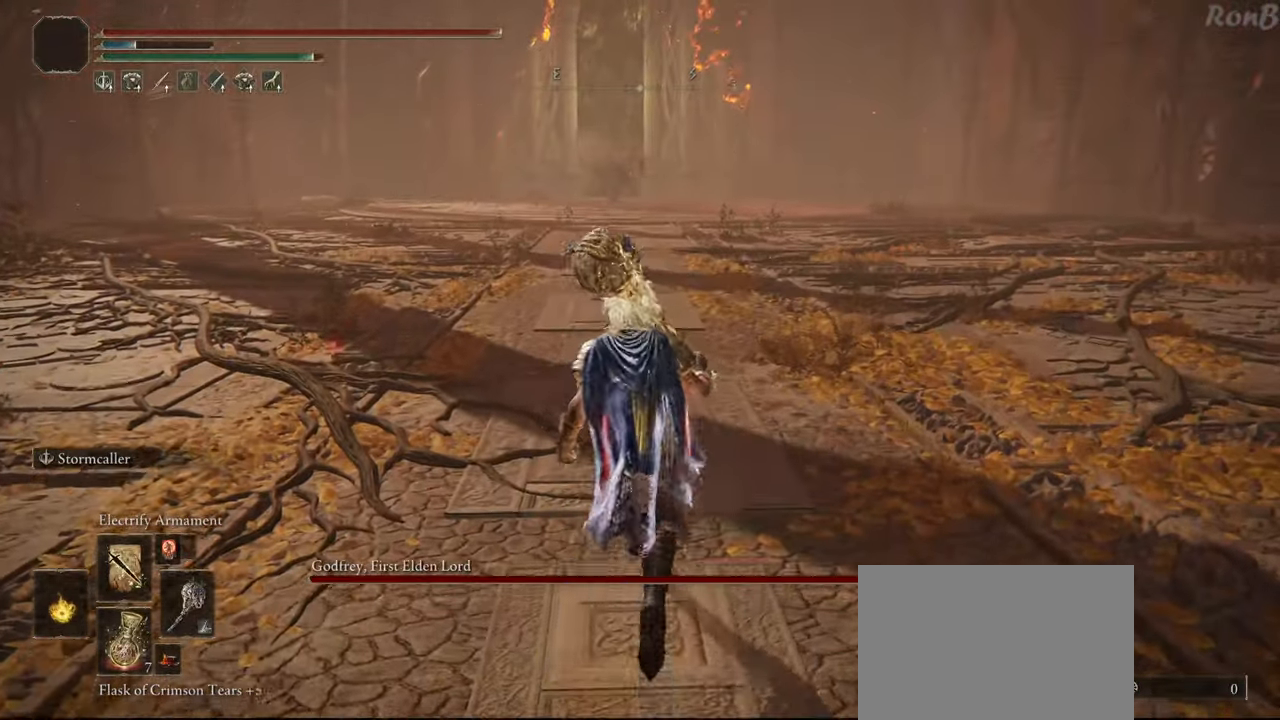
{"dt_ms": 500, "buttons": ["TRIANGLE"], "left_stick": "up", "right_stick": "center"}
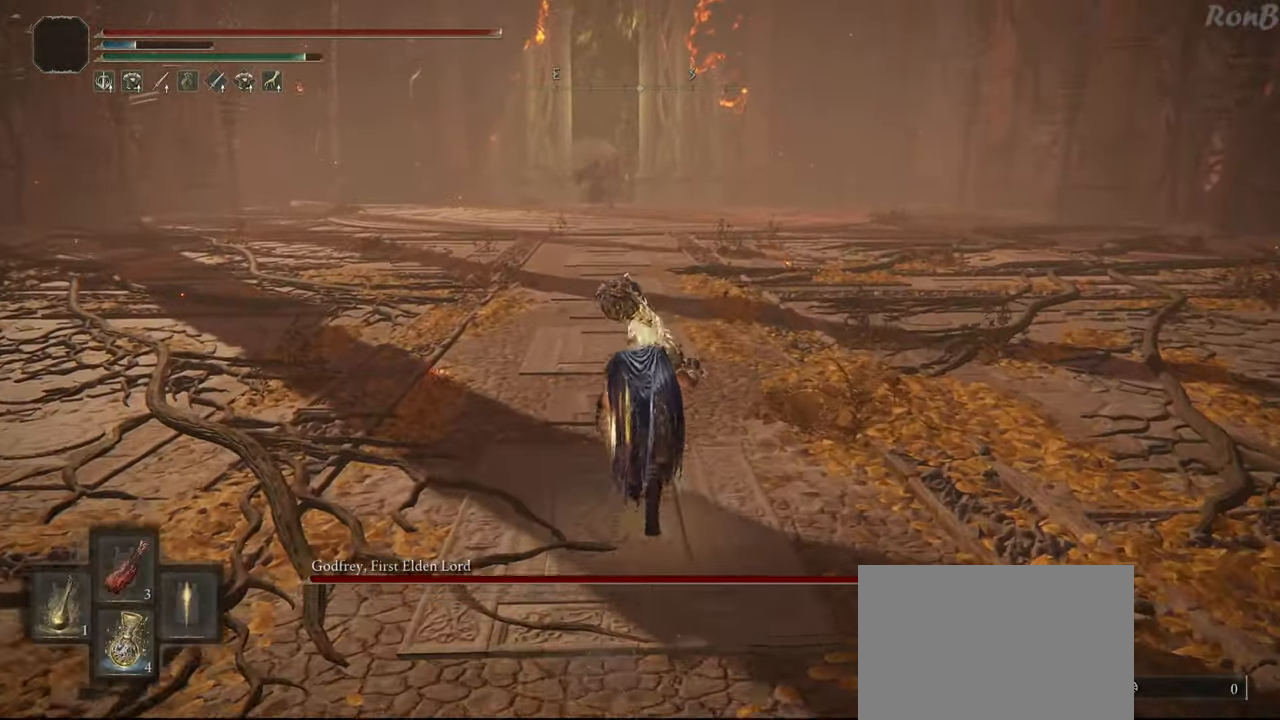
{"dt_ms": 500, "buttons": ["TRIANGLE", "R2"], "left_stick": "up", "right_stick": "center", "events": [[183, "R2", "down"]]}
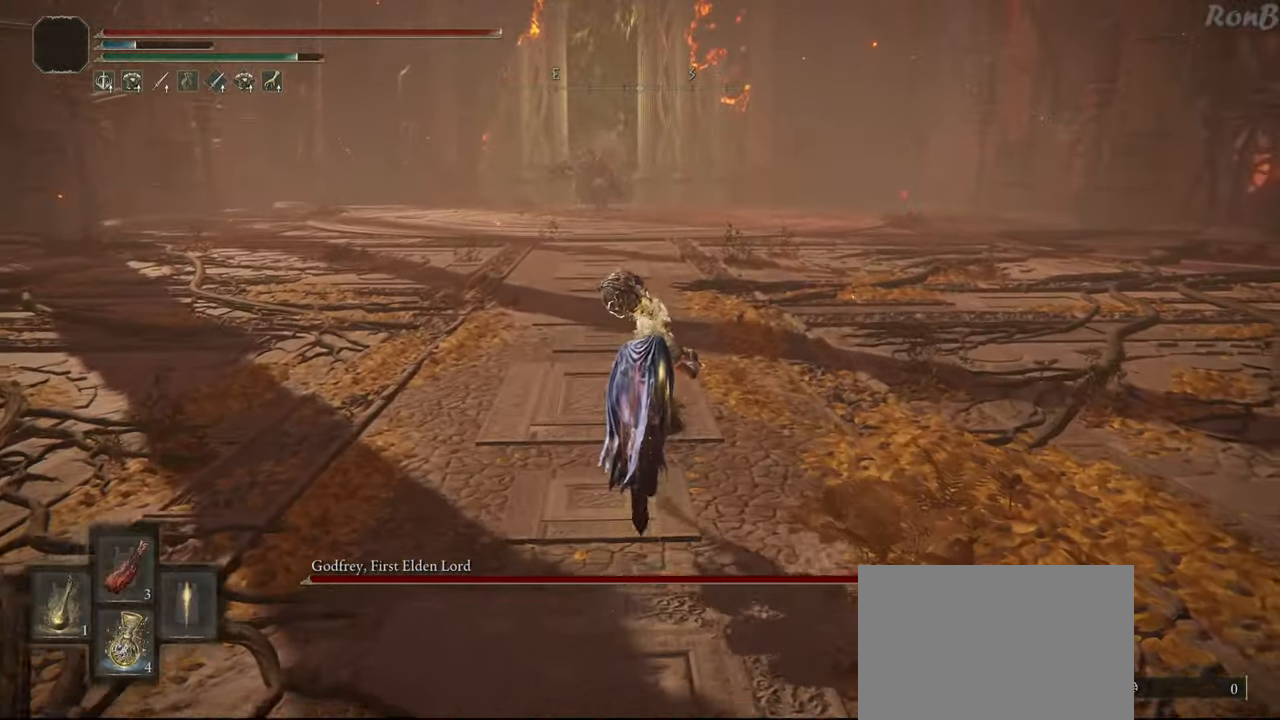
{"dt_ms": 500, "buttons": ["TRIANGLE", "R2"], "left_stick": "up", "right_stick": "center", "events": []}
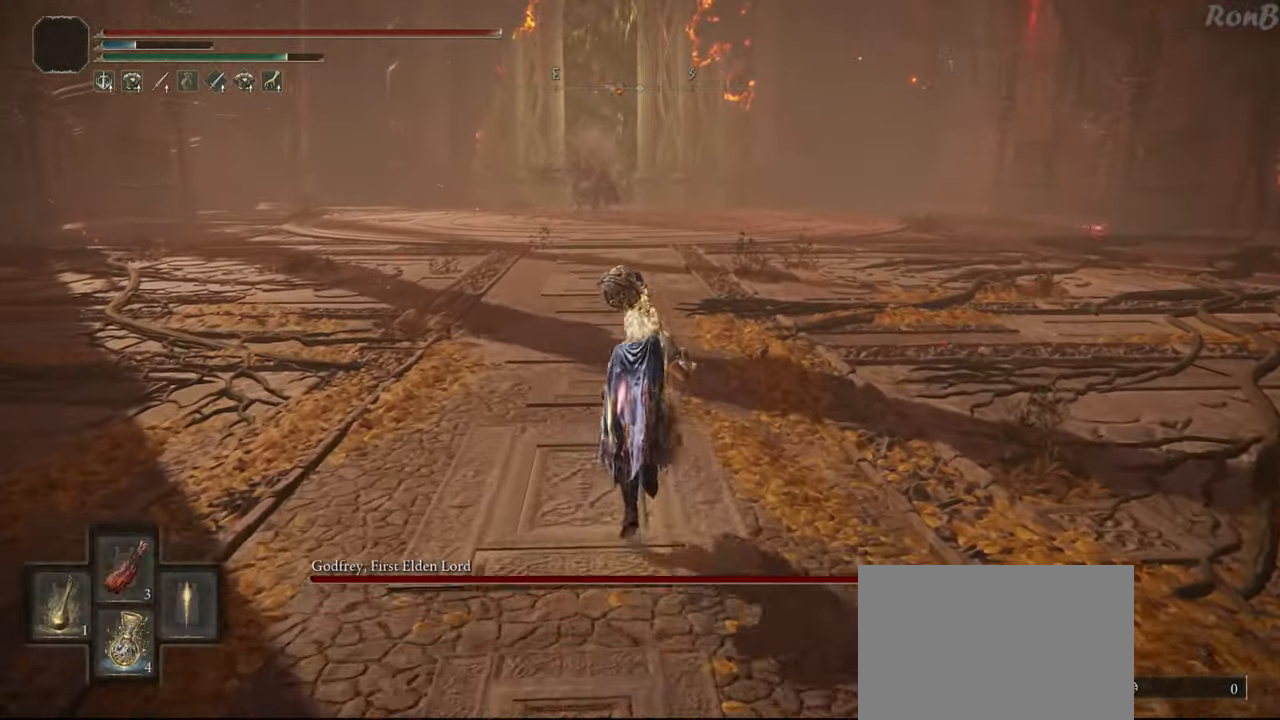
{"dt_ms": 500, "buttons": ["TRIANGLE", "R2"], "left_stick": "up", "right_stick": "center", "events": []}
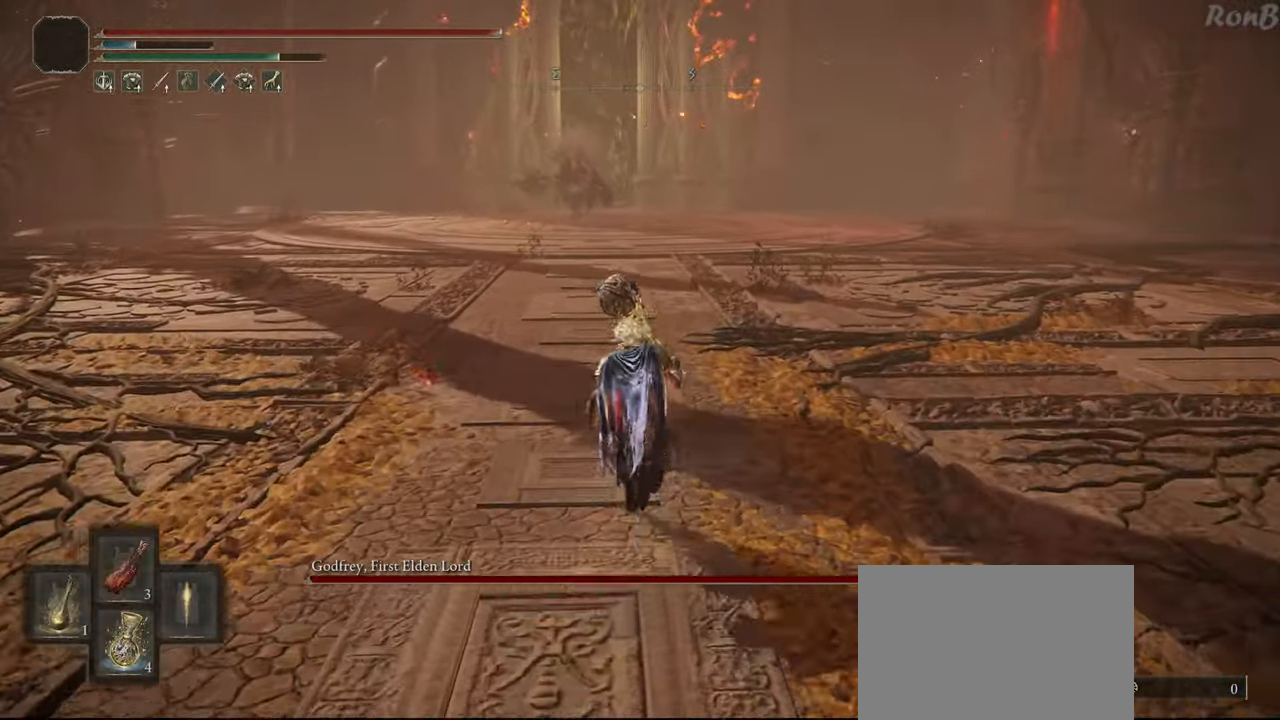
{"dt_ms": 500, "buttons": ["R2"], "left_stick": "up", "right_stick": "center", "events": [[200, "DPAD_LEFT", "down"], [333, "DPAD_LEFT", "up"], [450, "TRIANGLE", "up"]]}
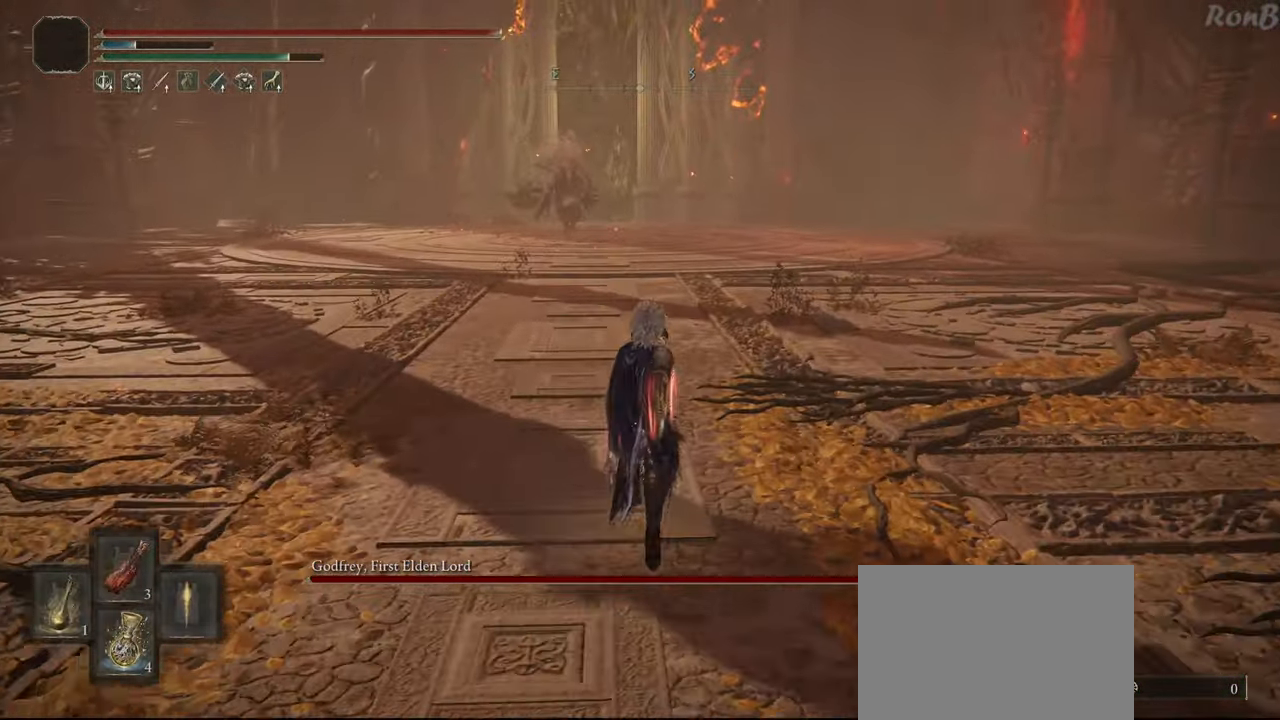
{"dt_ms": 500, "buttons": [], "left_stick": "up", "right_stick": "center", "events": [[133, "R2", "up"]]}
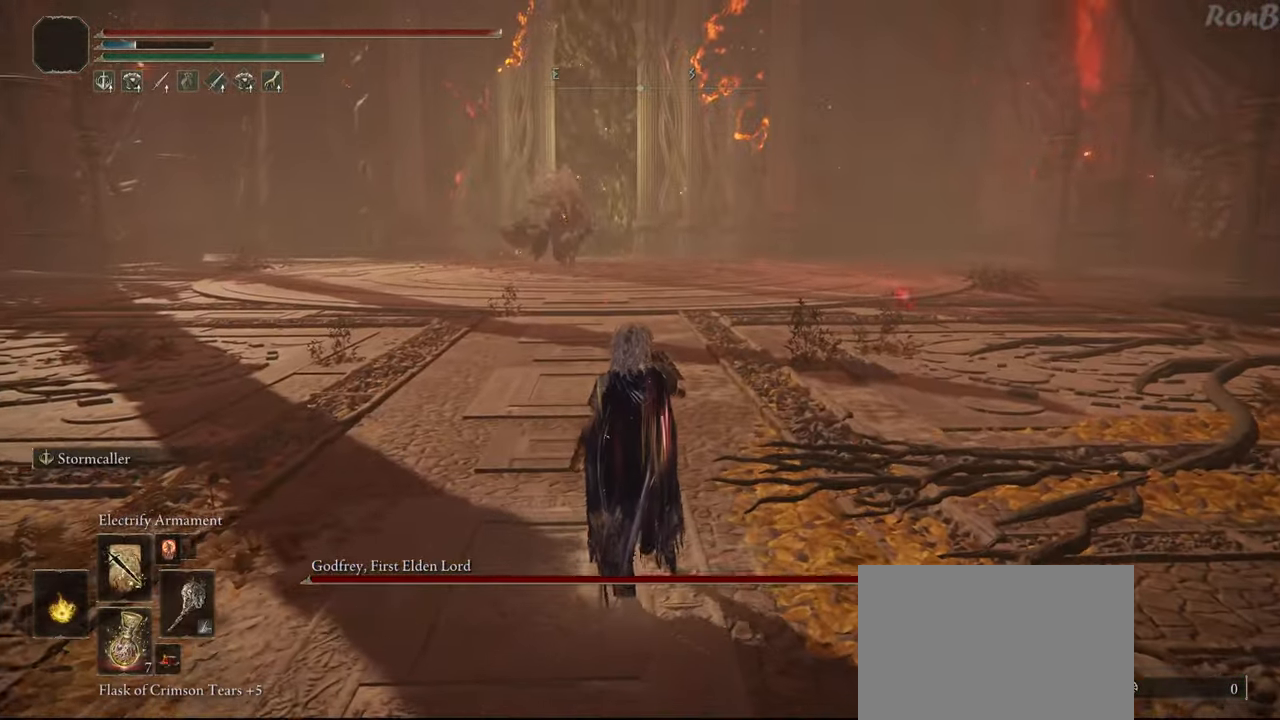
{"dt_ms": 500, "buttons": [], "left_stick": "up", "right_stick": "center", "events": []}
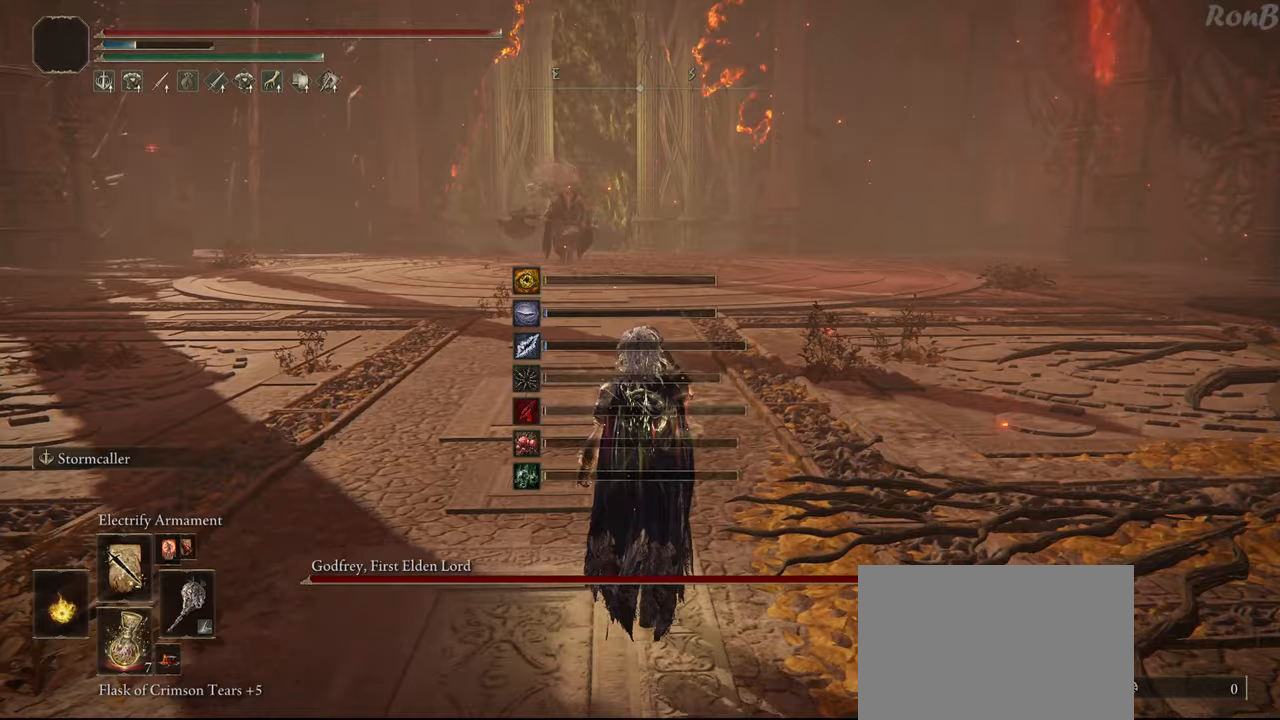
{"dt_ms": 500, "buttons": [], "left_stick": "up", "right_stick": "center", "events": []}
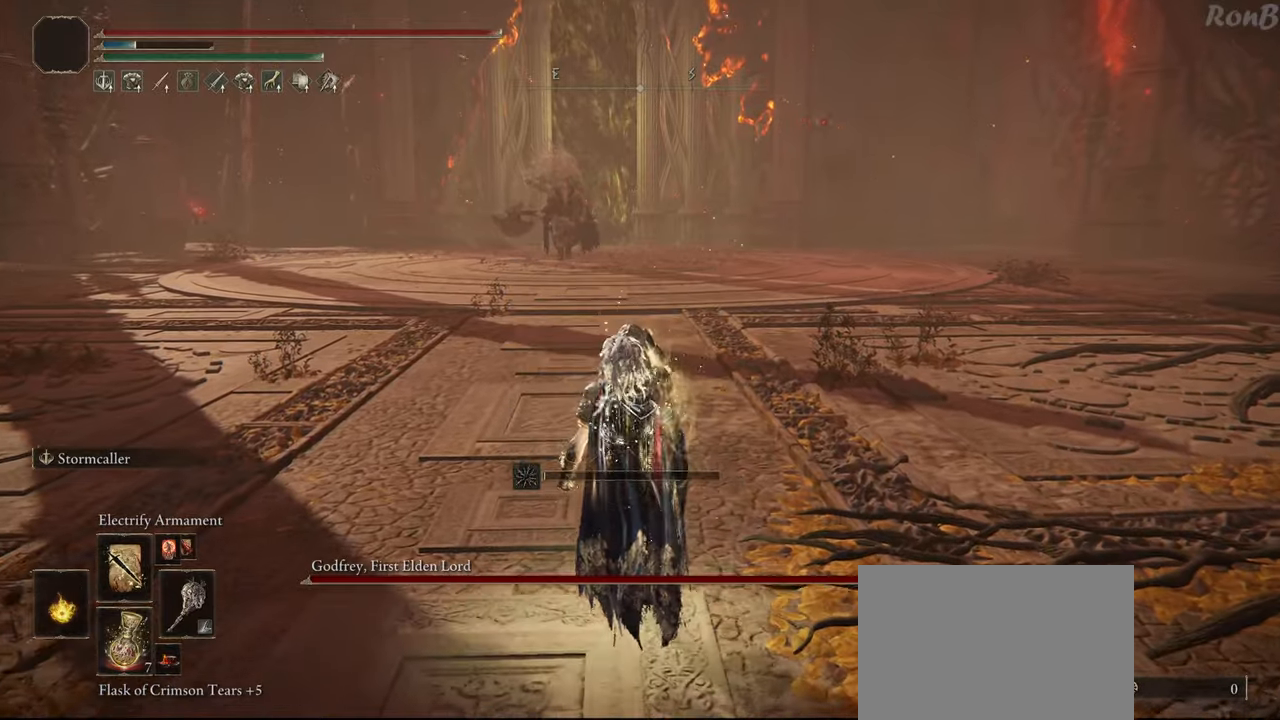
{"dt_ms": 500, "buttons": [], "left_stick": "up", "right_stick": "center", "events": [[417, "R2", "down"], [467, "R2", "up"]]}
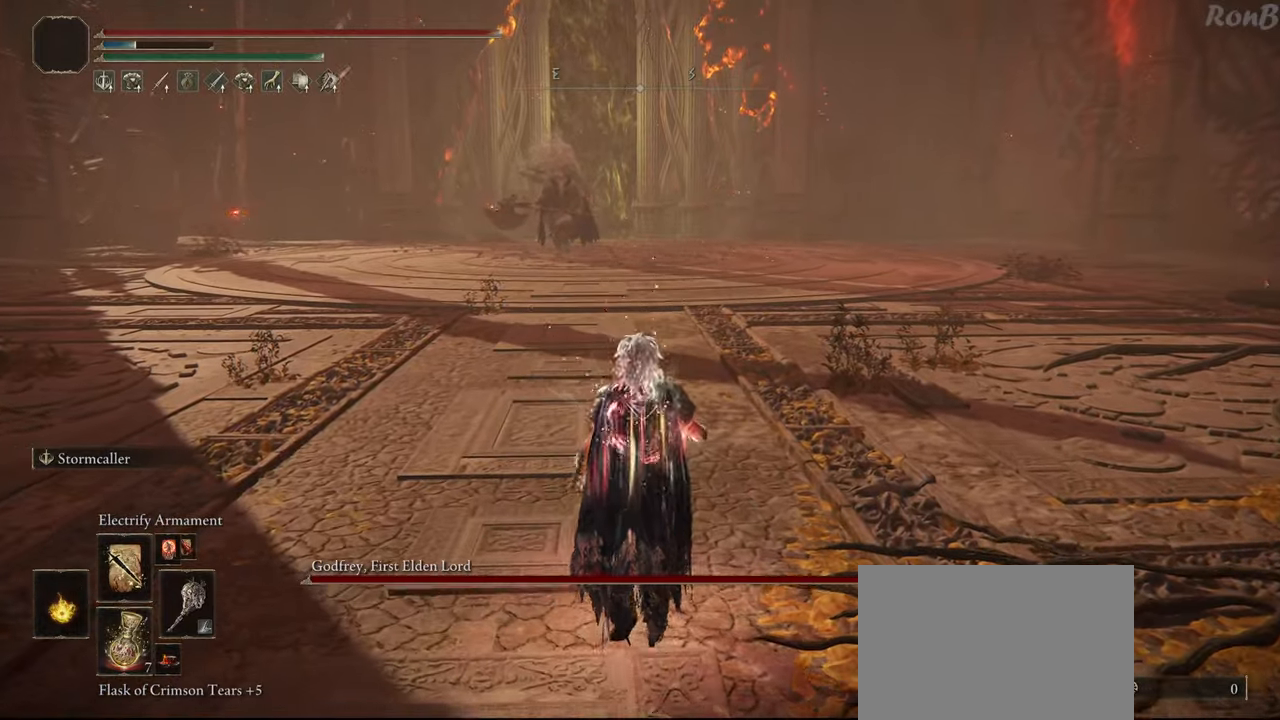
{"dt_ms": 500, "buttons": [], "left_stick": "up", "right_stick": "center", "events": [[17, "R2", "down"], [200, "right_stick", "up"], [350, "R2", "up"], [350, "right_stick", "center"]]}
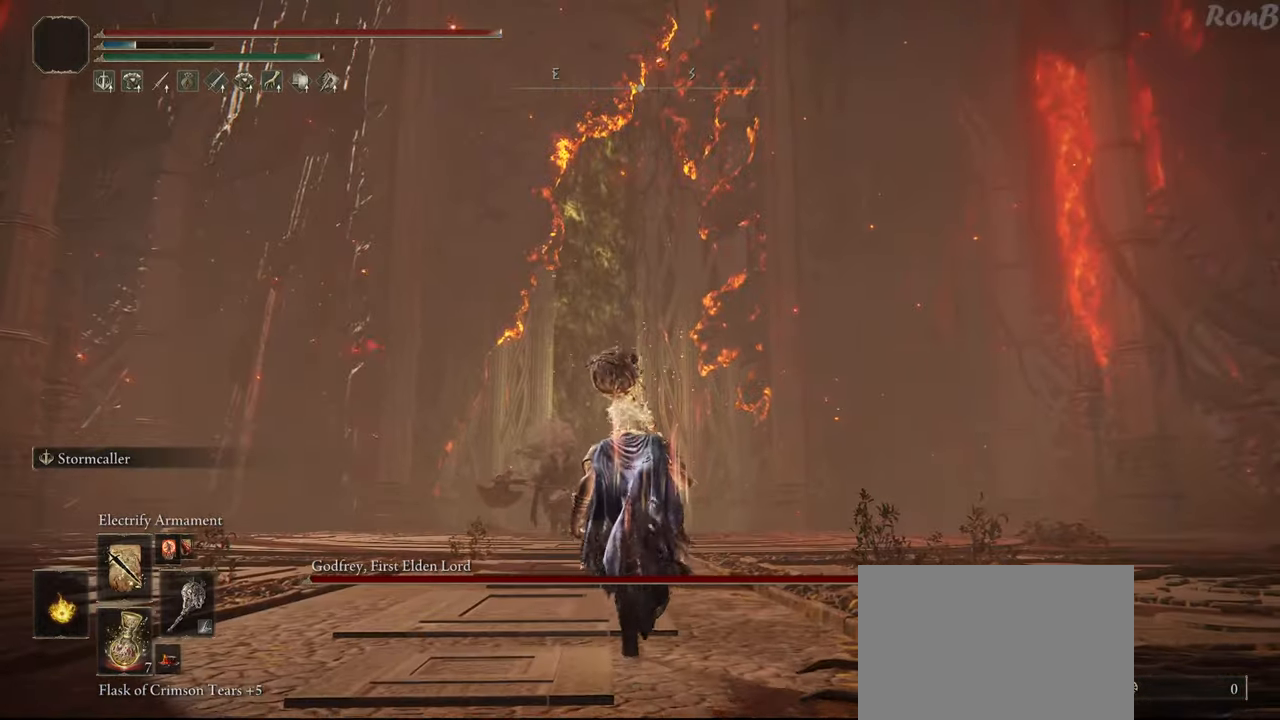
{"dt_ms": 500, "buttons": [], "left_stick": "up", "right_stick": "down", "events": [[17, "DPAD_UP", "down"], [17, "R2", "down"], [117, "DPAD_UP", "up"], [183, "L1", "down"], [200, "R2", "up"], [333, "L1", "up"], [333, "R2", "down"], [483, "R2", "up"], [500, "right_stick", "down"]]}
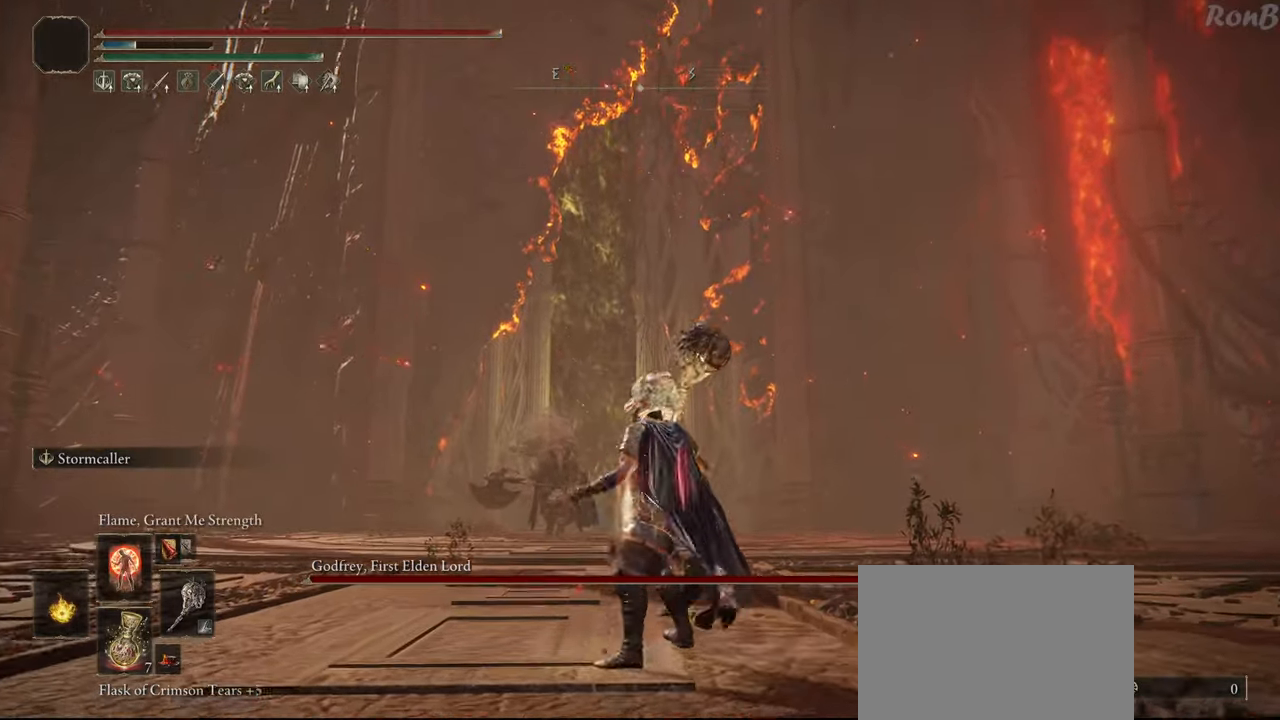
{"dt_ms": 500, "buttons": [], "left_stick": "up", "right_stick": "center", "events": [[183, "right_stick", "center"], [283, "R3", "down"], [383, "R3", "up"]]}
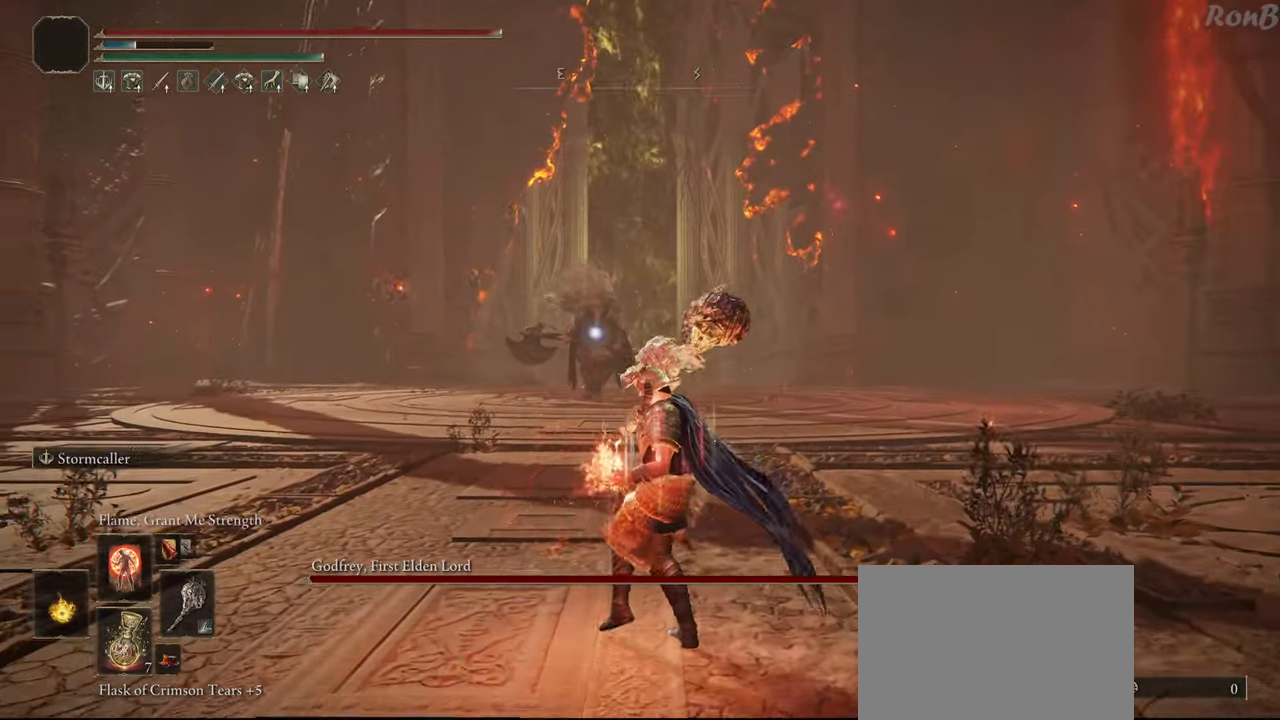
{"dt_ms": 500, "buttons": ["TRIANGLE"], "left_stick": "up", "right_stick": "center", "events": [[417, "TRIANGLE", "down"]]}
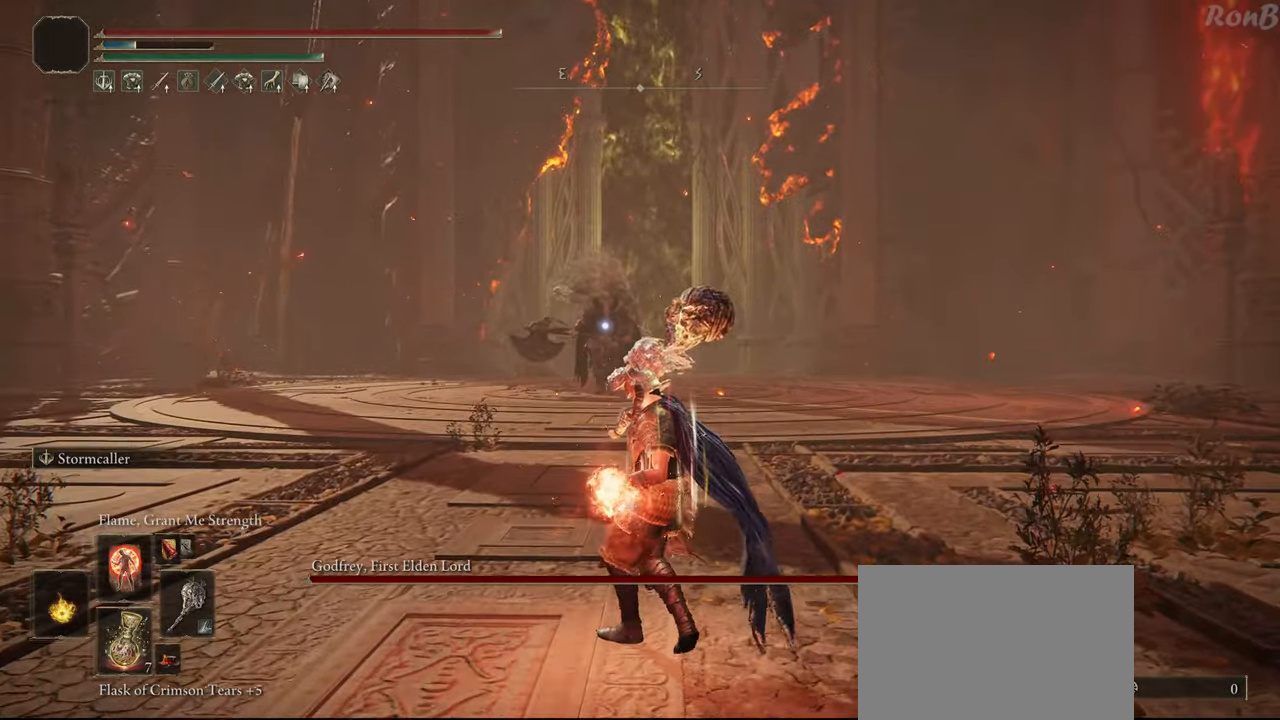
{"dt_ms": 500, "buttons": [], "left_stick": "up", "right_stick": "center", "events": [[483, "TRIANGLE", "up"]]}
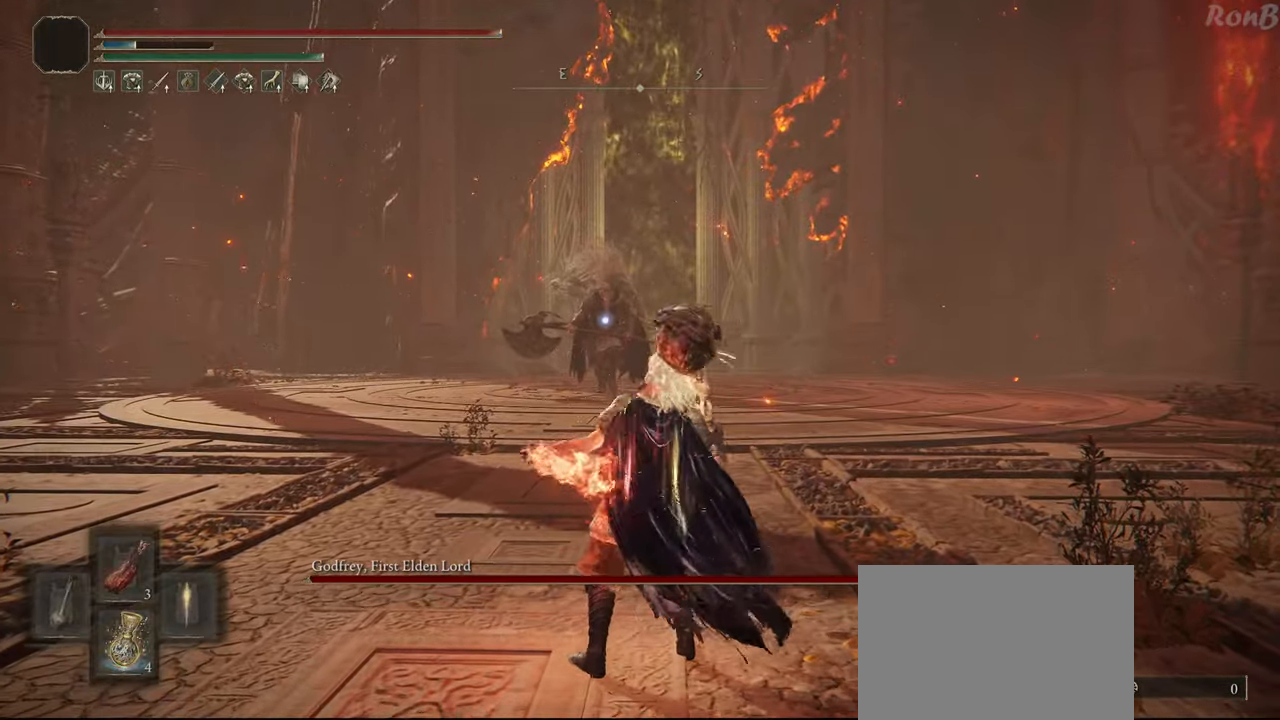
{"dt_ms": 500, "buttons": ["R2"], "left_stick": "right", "right_stick": "center", "events": [[250, "left_stick", "up-right"], [367, "R2", "down"], [467, "left_stick", "right"]]}
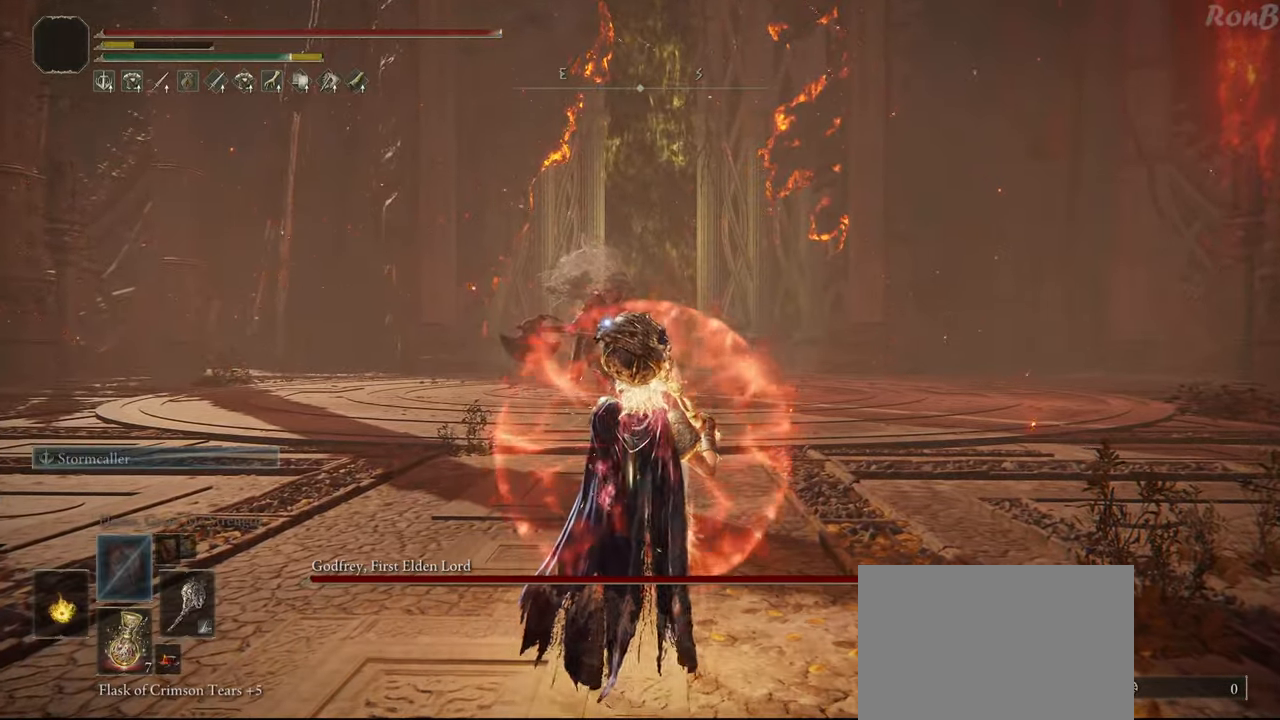
{"dt_ms": 500, "buttons": ["TRIANGLE", "R2"], "left_stick": "right", "right_stick": "center"}
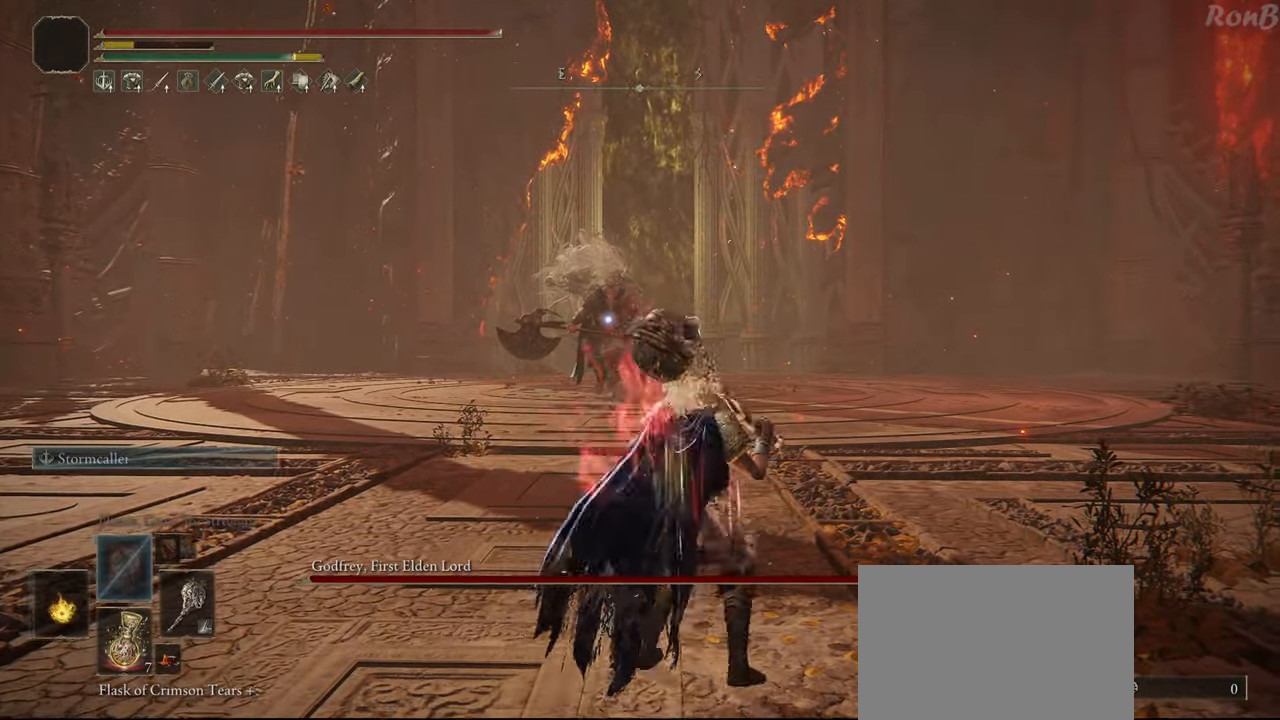
{"dt_ms": 500, "buttons": ["R2"], "left_stick": "up", "right_stick": "center", "events": [[33, "left_stick", "up-right"], [133, "left_stick", "up"], [233, "TRIANGLE", "up"]]}
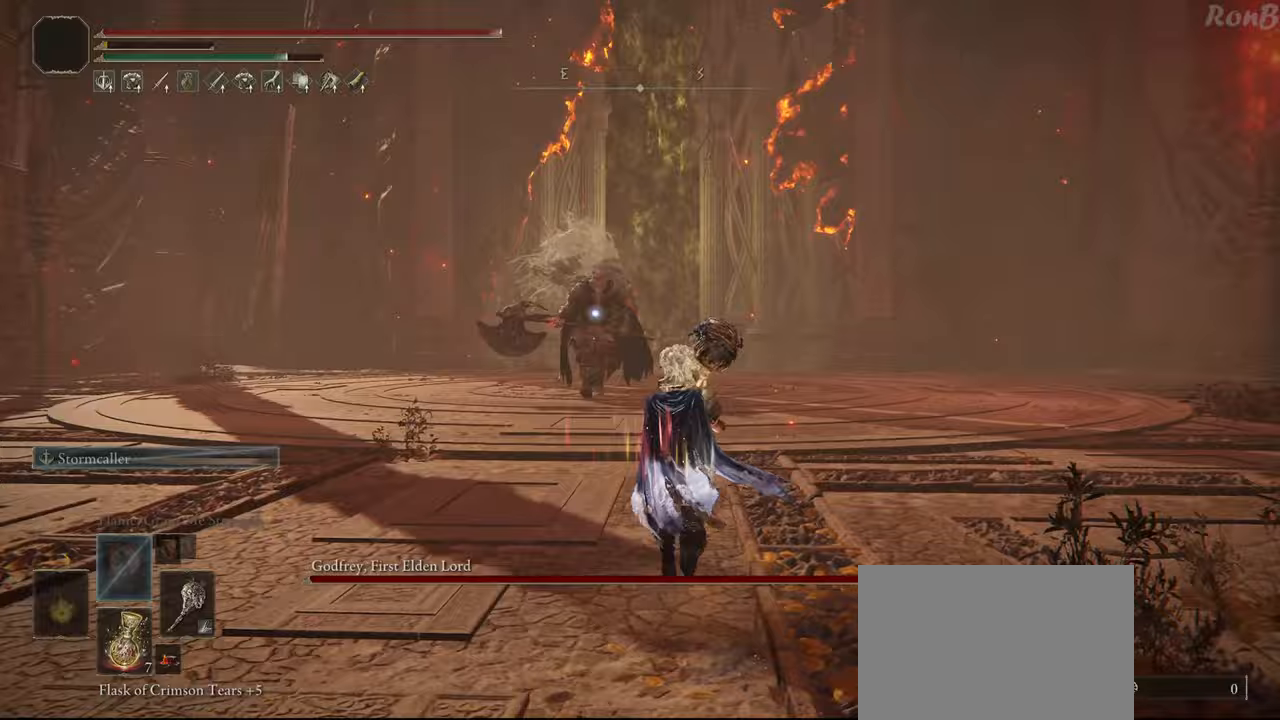
{"dt_ms": 500, "buttons": ["R2"], "left_stick": "up-right", "right_stick": "center", "events": [[483, "left_stick", "up-right"]]}
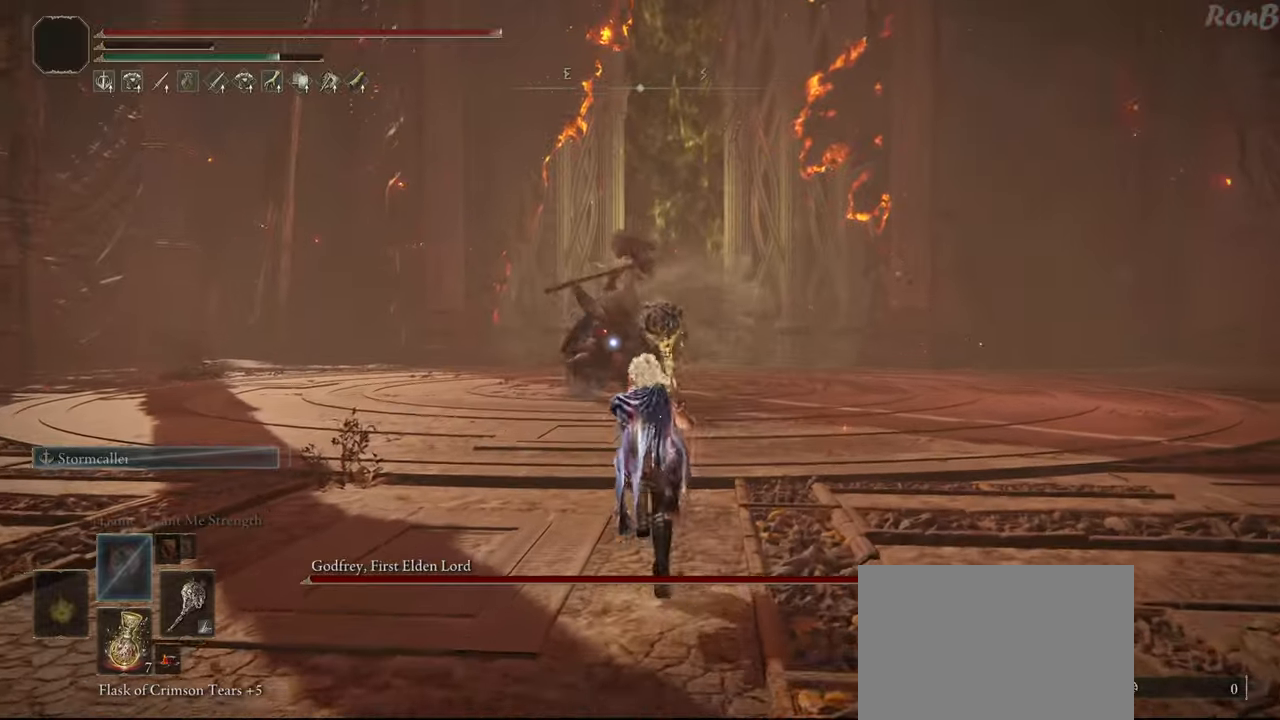
{"dt_ms": 500, "buttons": ["R2"], "left_stick": "down", "right_stick": "center", "events": [[17, "left_stick", "right"], [67, "left_stick", "down-right"], [217, "left_stick", "down"]]}
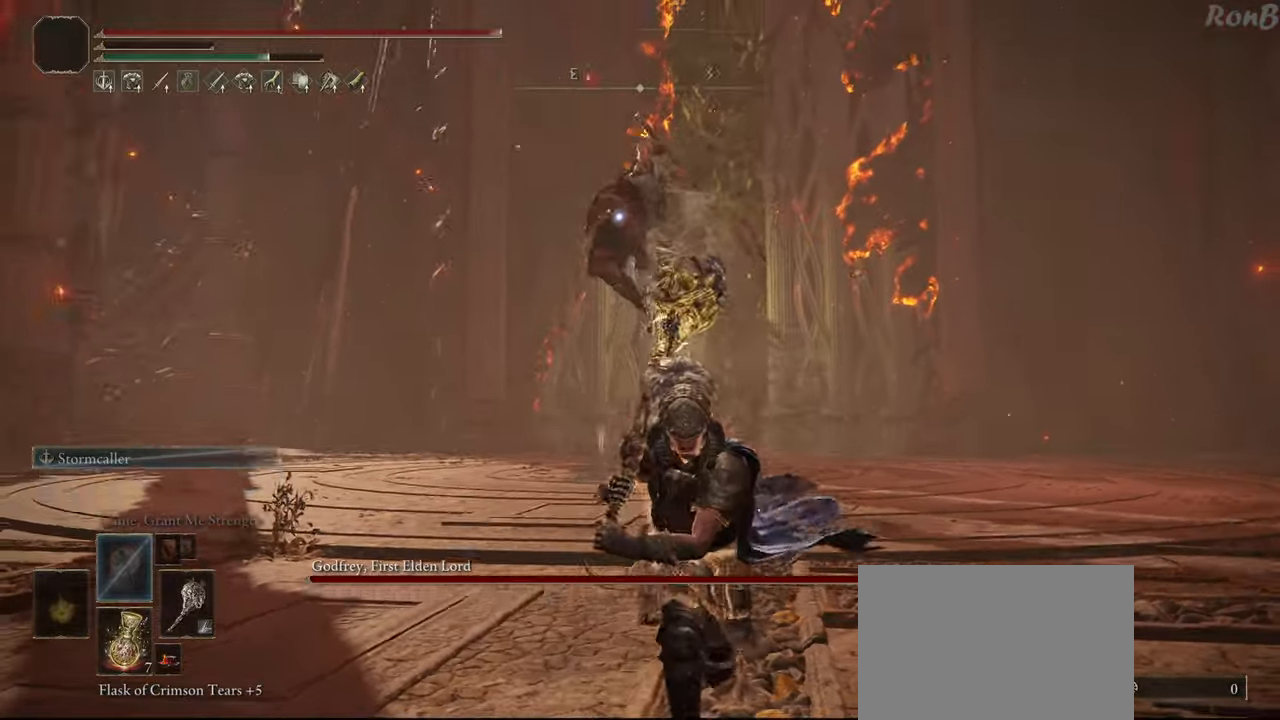
{"dt_ms": 500, "buttons": ["R2"], "left_stick": "down", "right_stick": "center", "events": []}
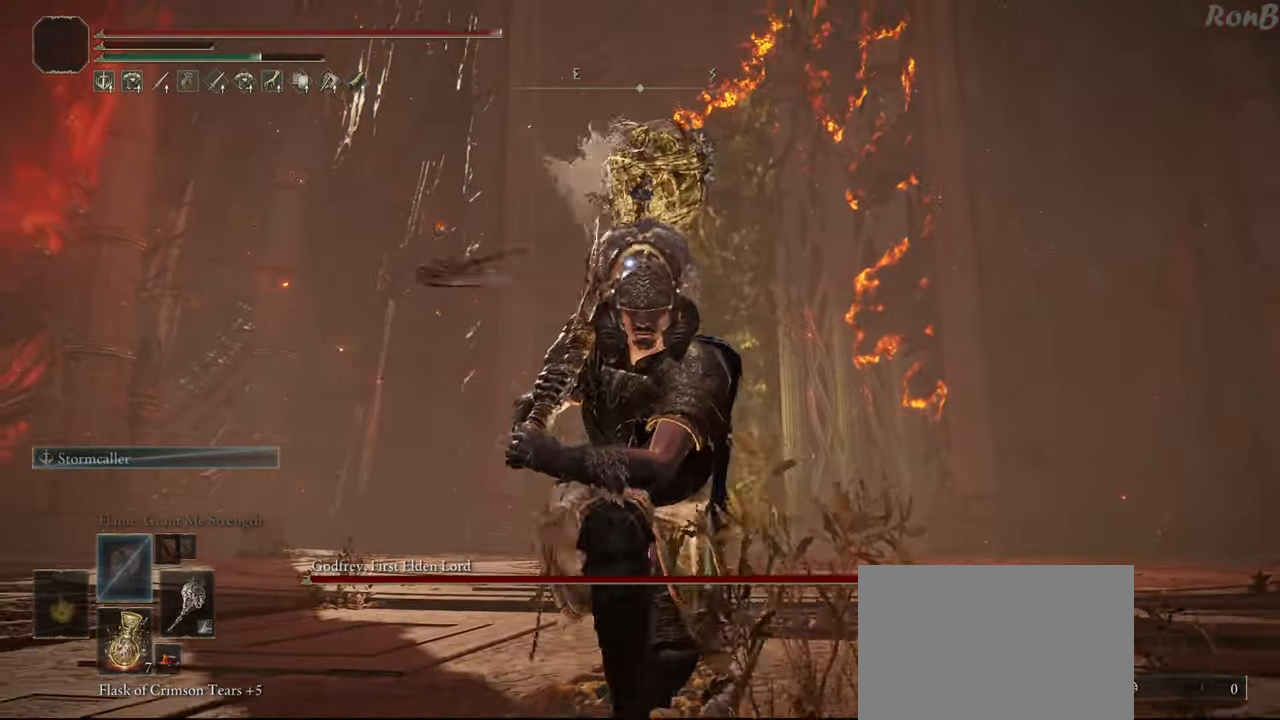
{"dt_ms": 500, "buttons": [], "left_stick": "down-right", "right_stick": "center", "events": [[267, "left_stick", "down-right"], [300, "R2", "up"]]}
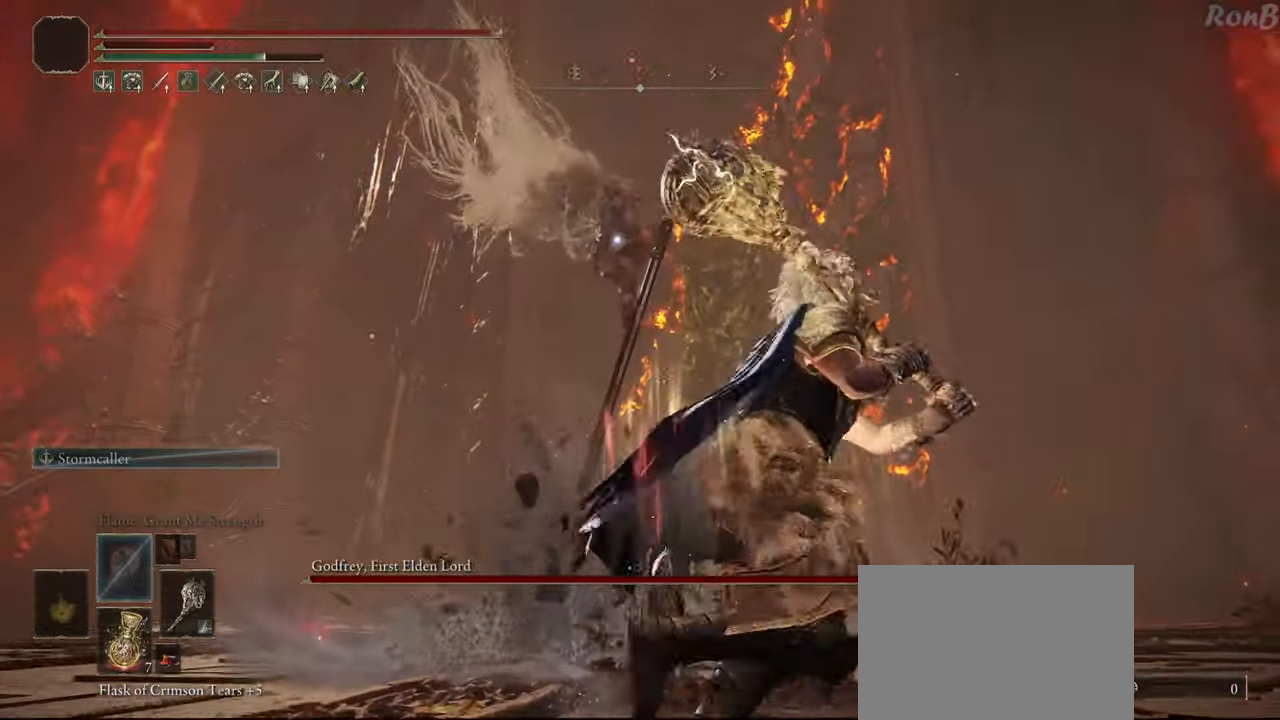
{"dt_ms": 500, "buttons": ["CIRCLE"], "left_stick": "down-right", "right_stick": "center", "events": [[300, "CIRCLE", "down"]]}
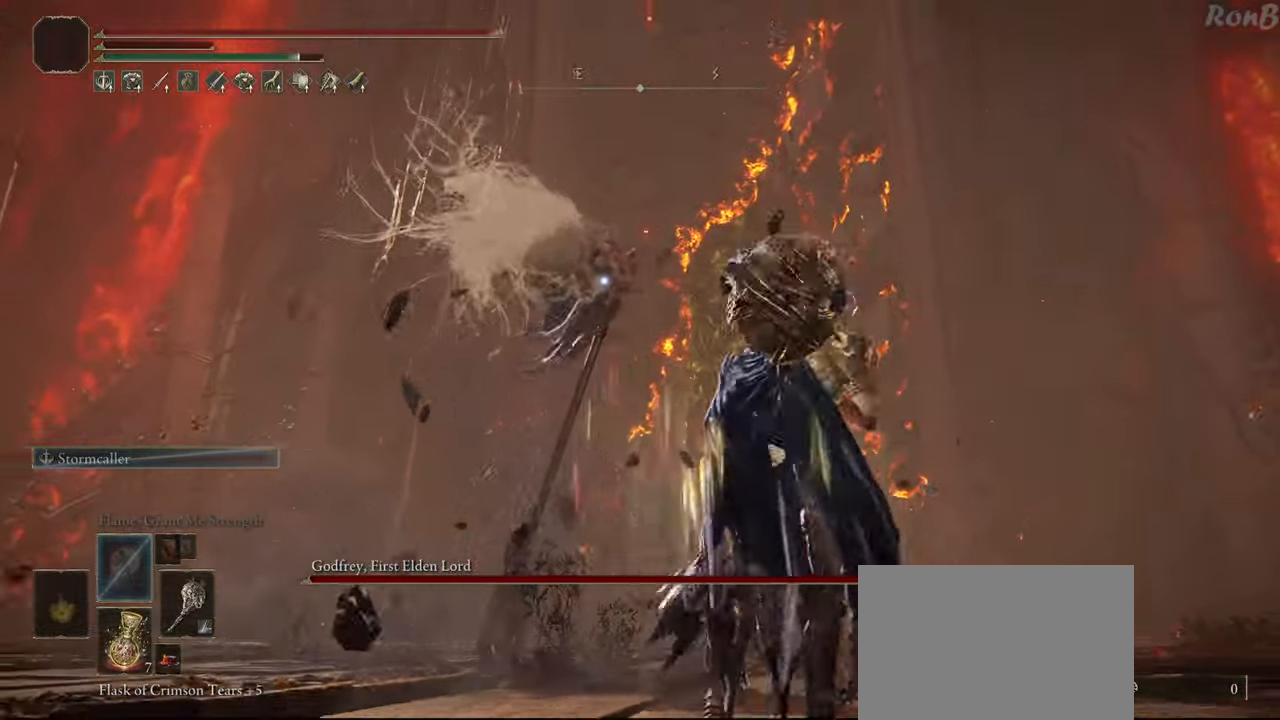
{"dt_ms": 500, "buttons": ["CIRCLE"], "left_stick": "up-right", "right_stick": "center", "events": [[100, "left_stick", "right"], [317, "left_stick", "up-right"]]}
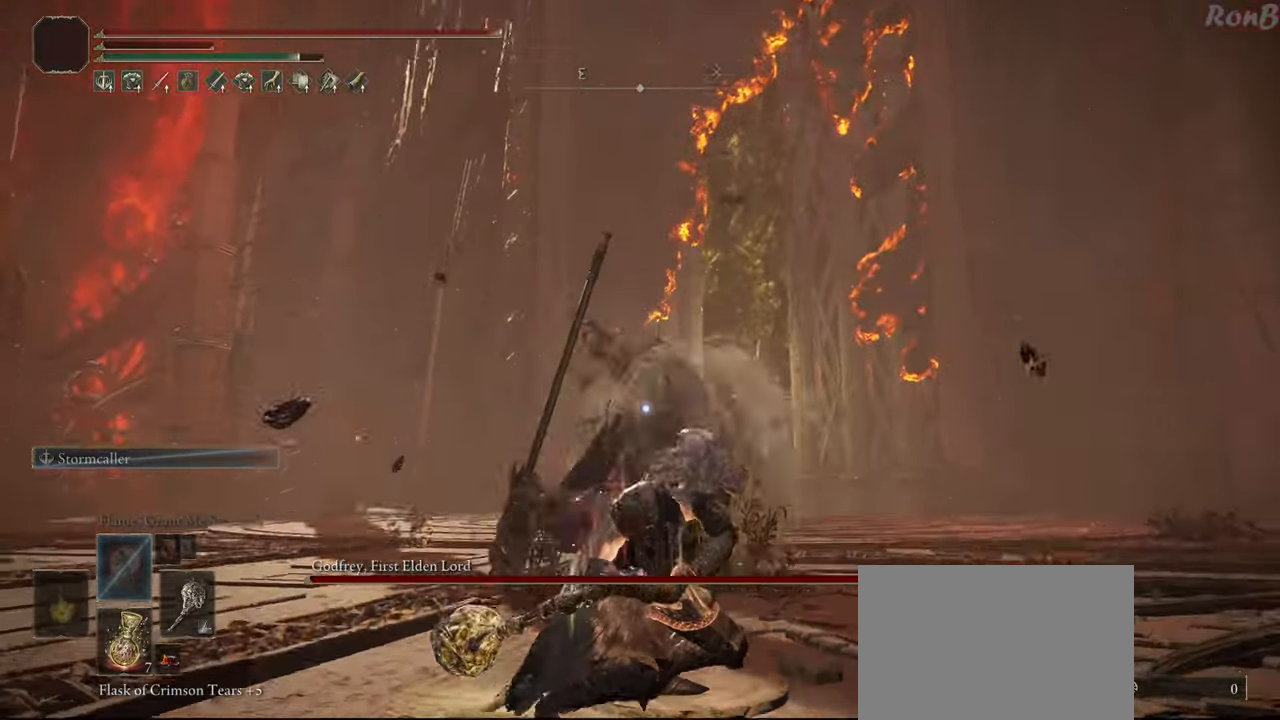
{"dt_ms": 500, "buttons": ["CIRCLE"], "left_stick": "up-right", "right_stick": "center", "events": []}